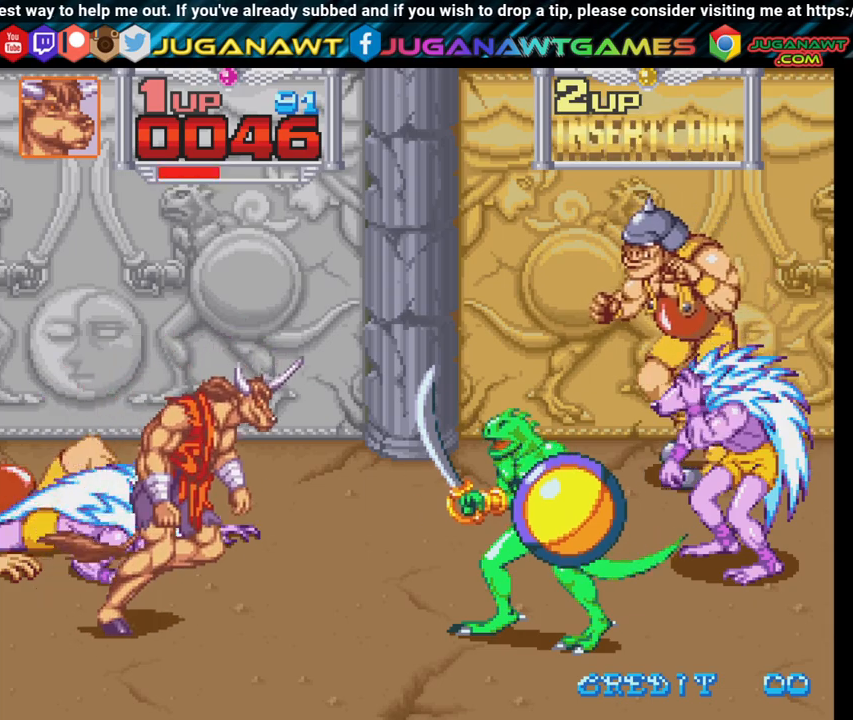
Gameplay with a controller (Xbox layout); each line is a JSON object with the inputs held at the frame after it. "events" lists button and stick changes between this image and that frame as [ms after this image, input, new state], when the widget could be followed in between.
{"buttons": ["DPAD_RIGHT"], "left_stick": "center", "right_stick": "center", "events": [[100, "DPAD_DOWN", "up"], [167, "X", "down"], [250, "X", "up"], [333, "X", "down"], [433, "X", "up"]]}
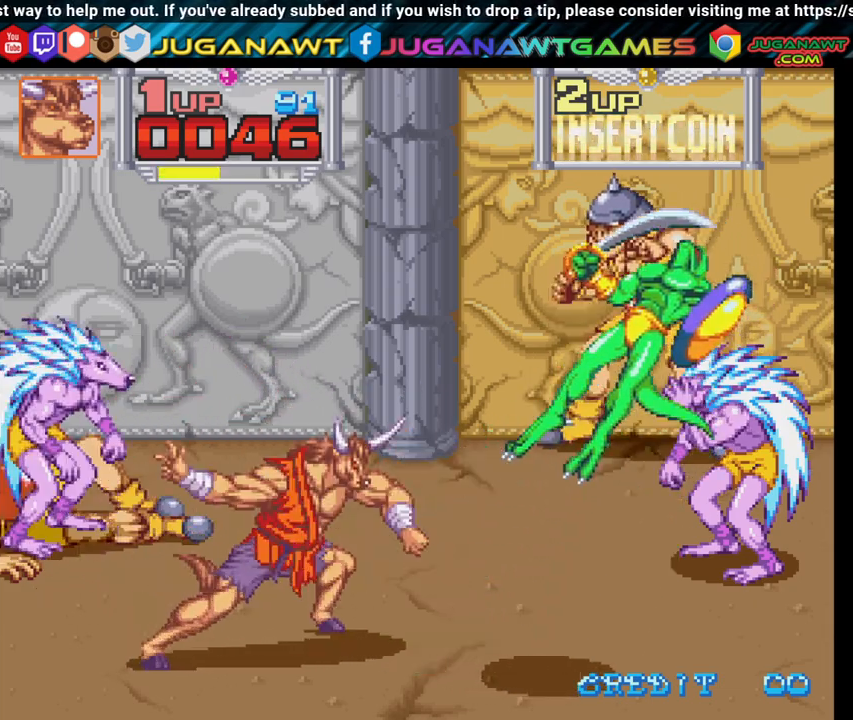
{"buttons": ["A", "DPAD_UP", "DPAD_RIGHT"], "left_stick": "center", "right_stick": "center", "events": [[33, "DPAD_DOWN", "down"], [67, "X", "down"], [167, "X", "up"], [233, "DPAD_DOWN", "up"], [417, "DPAD_UP", "down"], [483, "A", "down"]]}
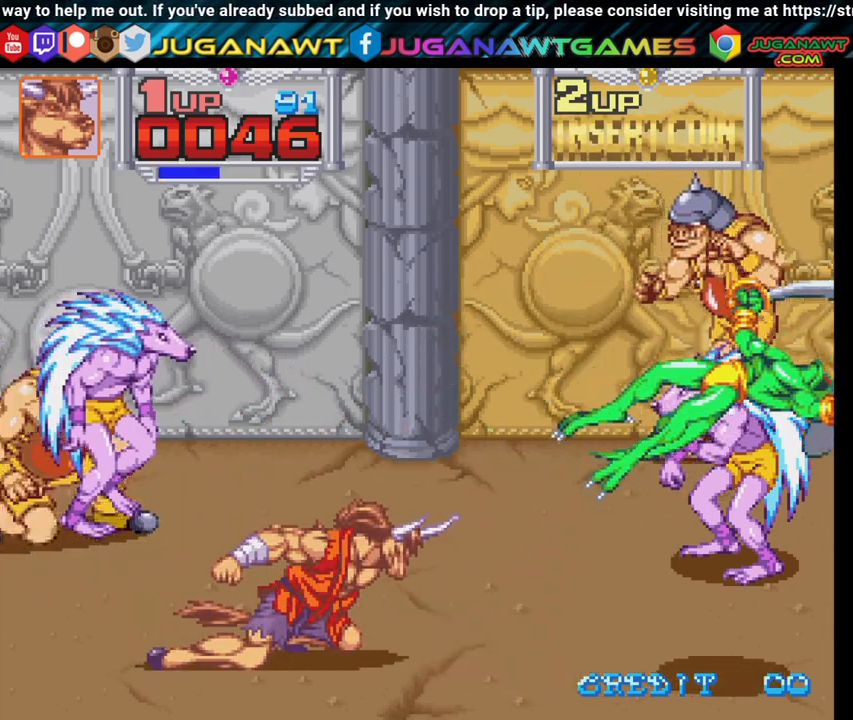
{"buttons": ["X", "DPAD_RIGHT"], "left_stick": "center", "right_stick": "center", "events": [[117, "A", "up"], [283, "X", "down"], [417, "X", "up"], [483, "DPAD_UP", "up"], [500, "X", "down"]]}
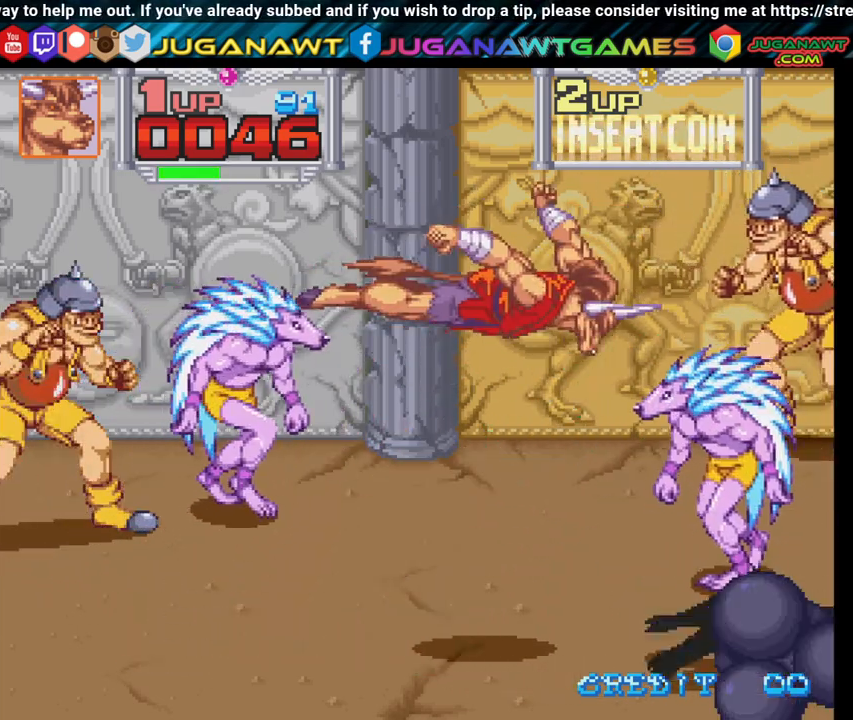
{"buttons": ["X", "DPAD_UP"], "left_stick": "center", "right_stick": "center", "events": [[100, "X", "up"], [200, "DPAD_UP", "down"], [200, "X", "down"], [317, "X", "up"], [450, "X", "down"], [483, "DPAD_RIGHT", "up"]]}
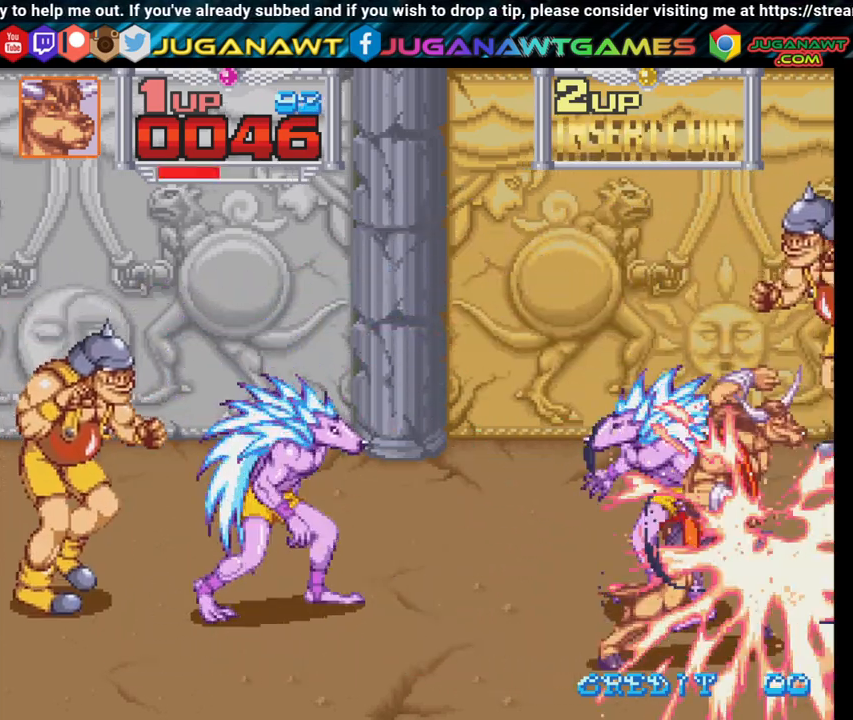
{"buttons": ["DPAD_UP", "DPAD_LEFT"], "left_stick": "center", "right_stick": "center", "events": [[50, "DPAD_LEFT", "down"], [67, "X", "up"], [167, "X", "down"], [267, "X", "up"], [367, "X", "down"], [500, "X", "up"]]}
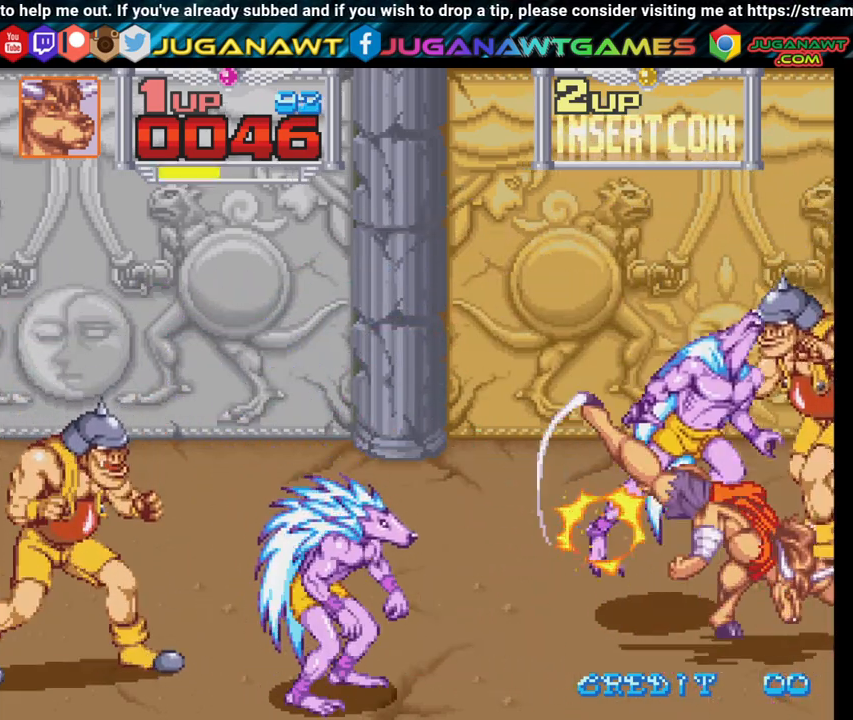
{"buttons": ["X", "DPAD_UP", "DPAD_RIGHT"], "left_stick": "center", "right_stick": "center", "events": [[83, "X", "down"], [183, "X", "up"], [250, "DPAD_LEFT", "up"], [300, "X", "down"], [317, "DPAD_RIGHT", "down"], [400, "X", "up"], [500, "X", "down"]]}
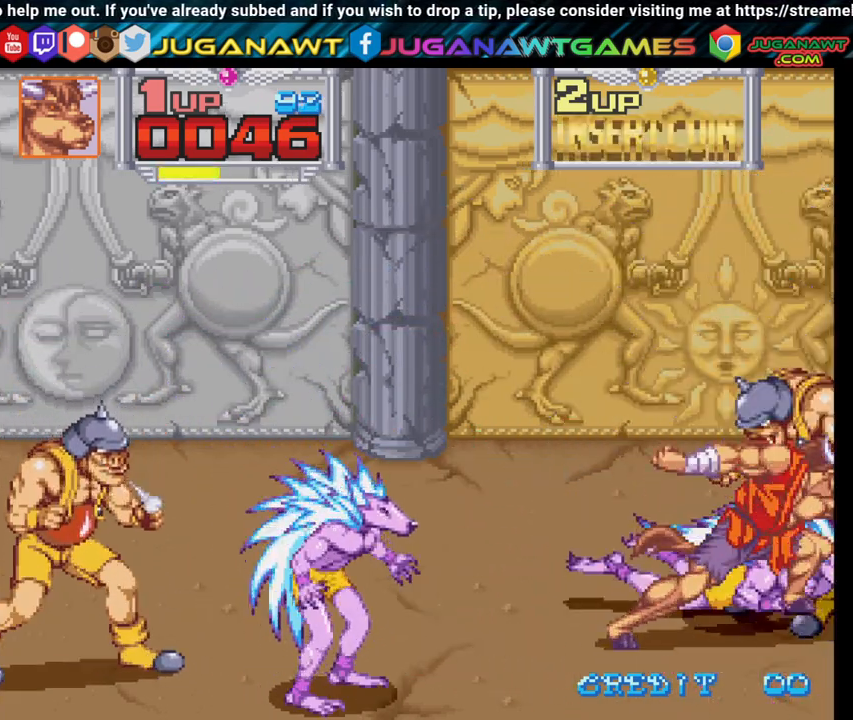
{"buttons": ["X", "DPAD_UP", "DPAD_RIGHT"], "left_stick": "center", "right_stick": "center", "events": [[100, "X", "up"], [200, "X", "down"], [317, "X", "up"], [417, "X", "down"]]}
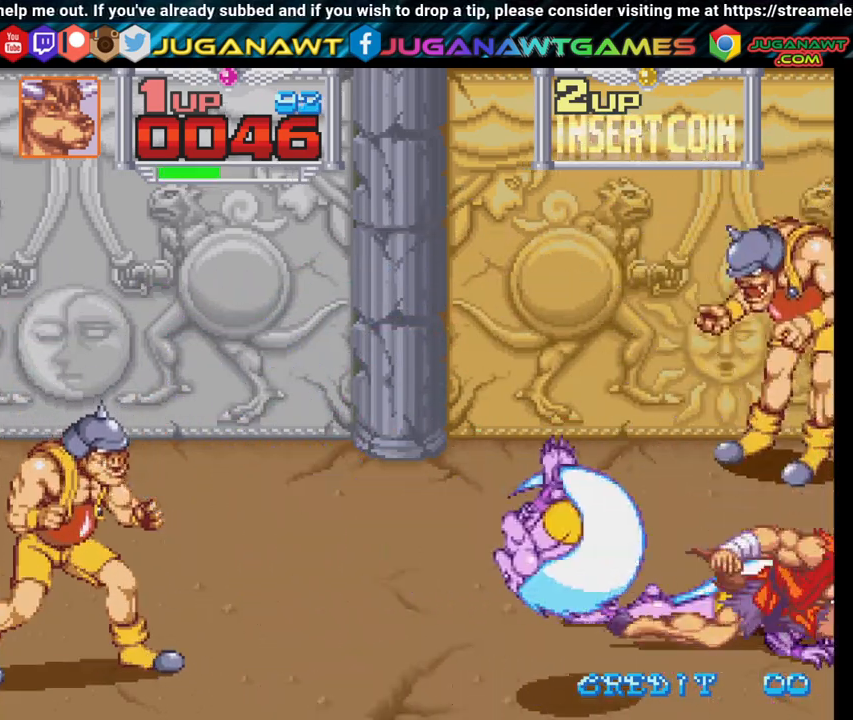
{"buttons": ["DPAD_UP", "DPAD_LEFT"], "left_stick": "center", "right_stick": "center", "events": [[17, "X", "up"], [117, "X", "down"], [217, "X", "up"], [317, "X", "down"], [400, "DPAD_RIGHT", "up"], [433, "X", "up"], [500, "DPAD_LEFT", "down"]]}
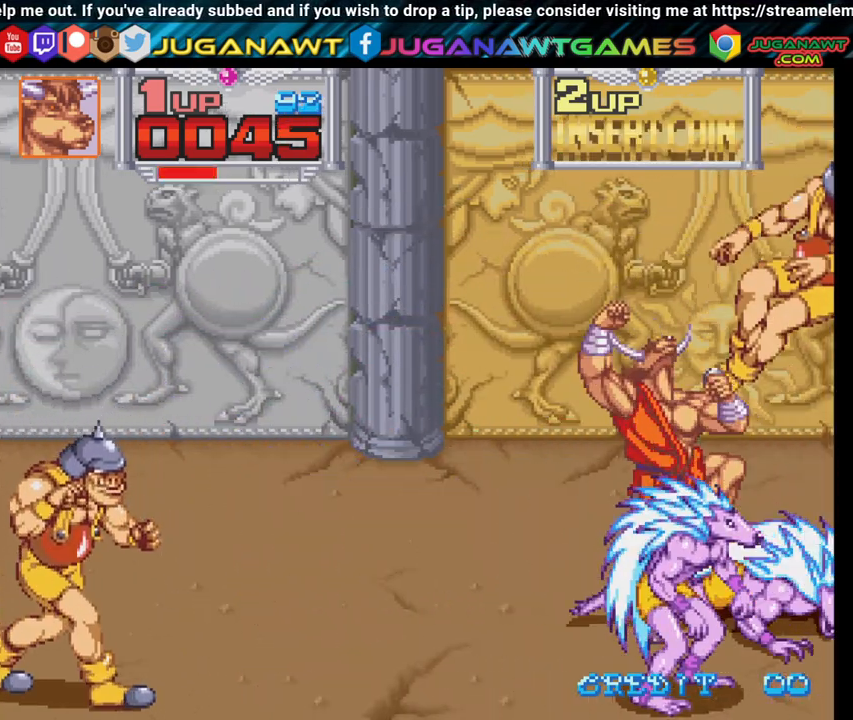
{"buttons": ["X", "DPAD_DOWN", "DPAD_LEFT"], "left_stick": "center", "right_stick": "center", "events": [[50, "DPAD_UP", "up"], [67, "X", "down"], [167, "DPAD_DOWN", "down"], [167, "X", "up"], [267, "X", "down"], [383, "X", "up"], [483, "X", "down"]]}
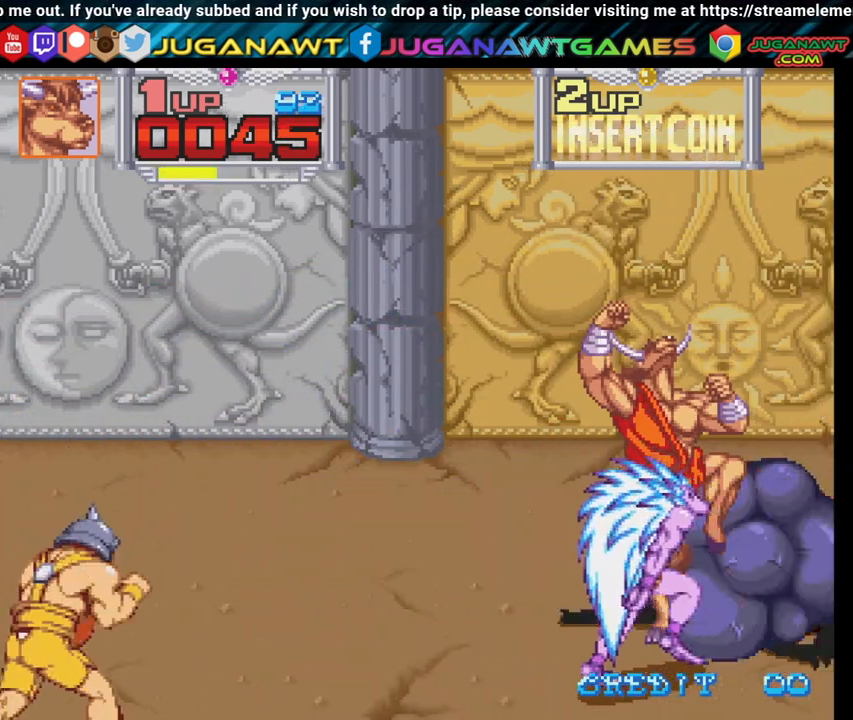
{"buttons": ["X", "DPAD_DOWN", "DPAD_LEFT"], "left_stick": "center", "right_stick": "center", "events": [[83, "X", "up"], [200, "X", "down"], [317, "X", "up"], [417, "X", "down"]]}
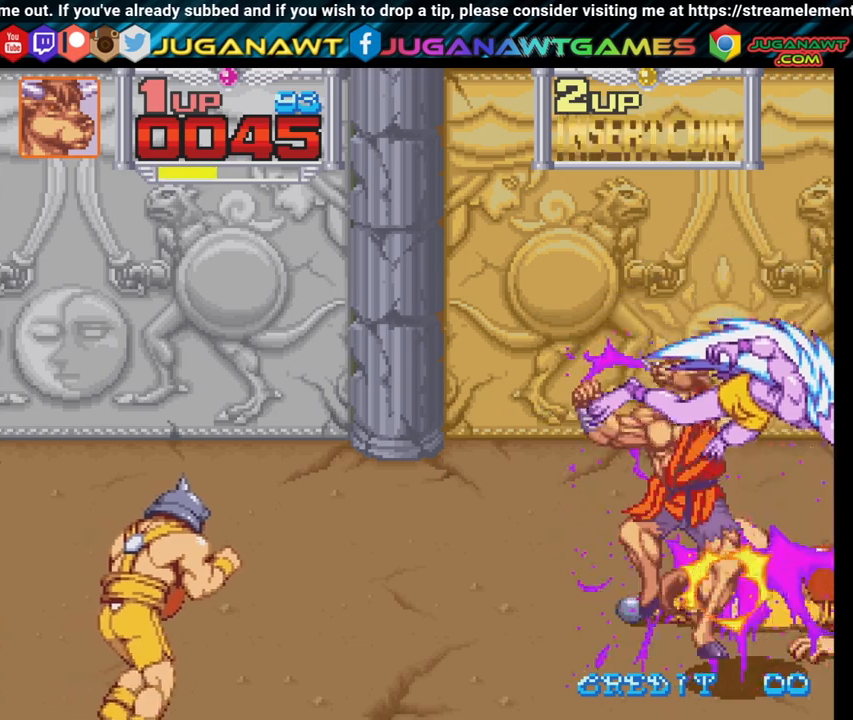
{"buttons": ["DPAD_DOWN", "DPAD_LEFT"], "left_stick": "center", "right_stick": "center", "events": [[50, "X", "up"], [150, "X", "down"], [267, "X", "up"], [350, "DPAD_DOWN", "up"], [367, "X", "down"], [467, "DPAD_DOWN", "down"], [483, "X", "up"]]}
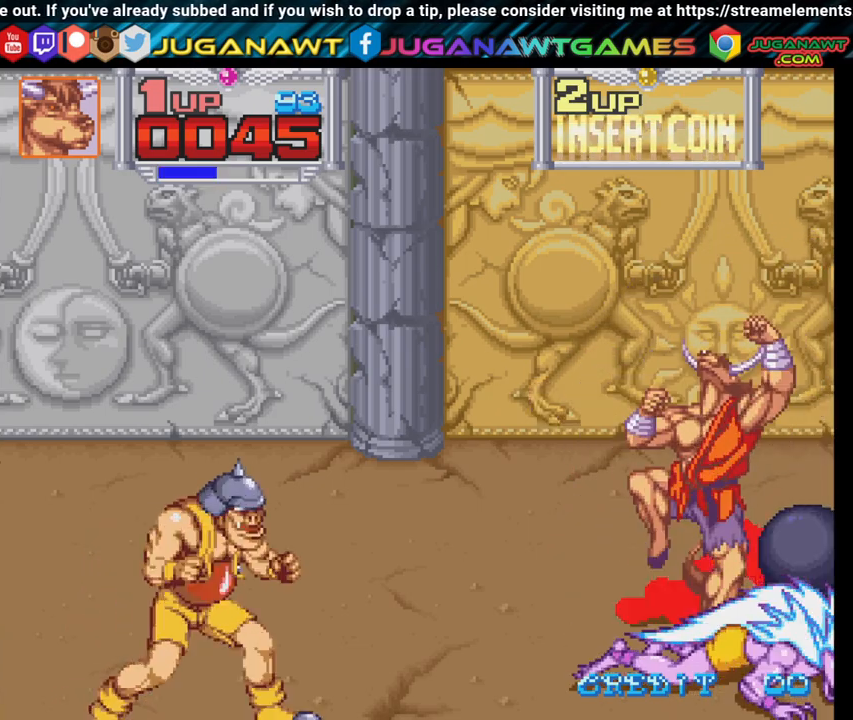
{"buttons": ["DPAD_DOWN", "DPAD_RIGHT"], "left_stick": "center", "right_stick": "center", "events": [[67, "DPAD_LEFT", "up"], [83, "DPAD_RIGHT", "down"], [117, "X", "down"], [200, "X", "up"], [300, "X", "down"], [433, "X", "up"]]}
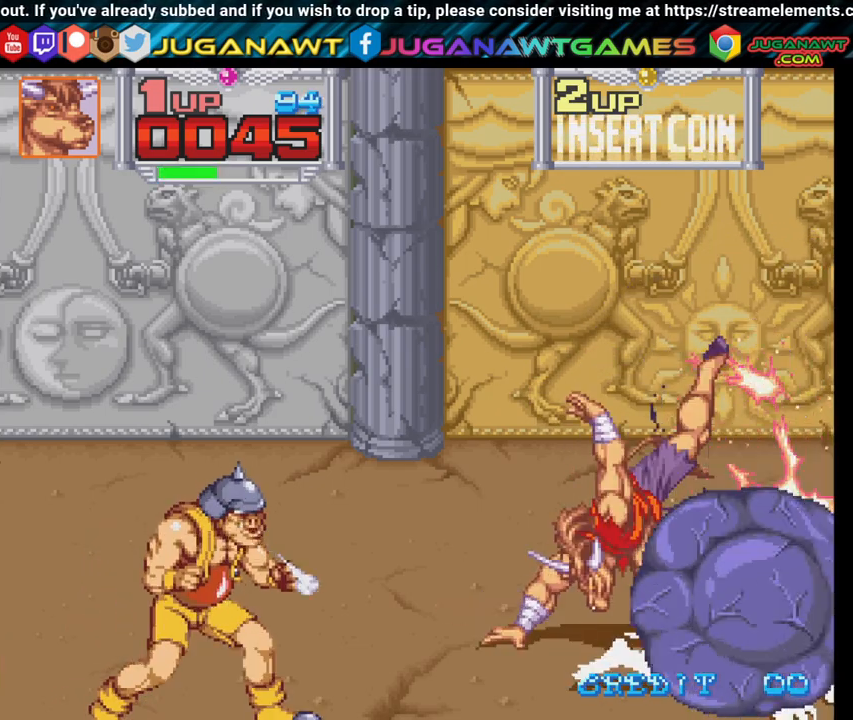
{"buttons": ["DPAD_UP", "DPAD_RIGHT"], "left_stick": "center", "right_stick": "center", "events": [[33, "X", "down"], [133, "X", "up"], [250, "X", "down"], [383, "X", "up"], [433, "DPAD_DOWN", "up"], [467, "DPAD_UP", "down"]]}
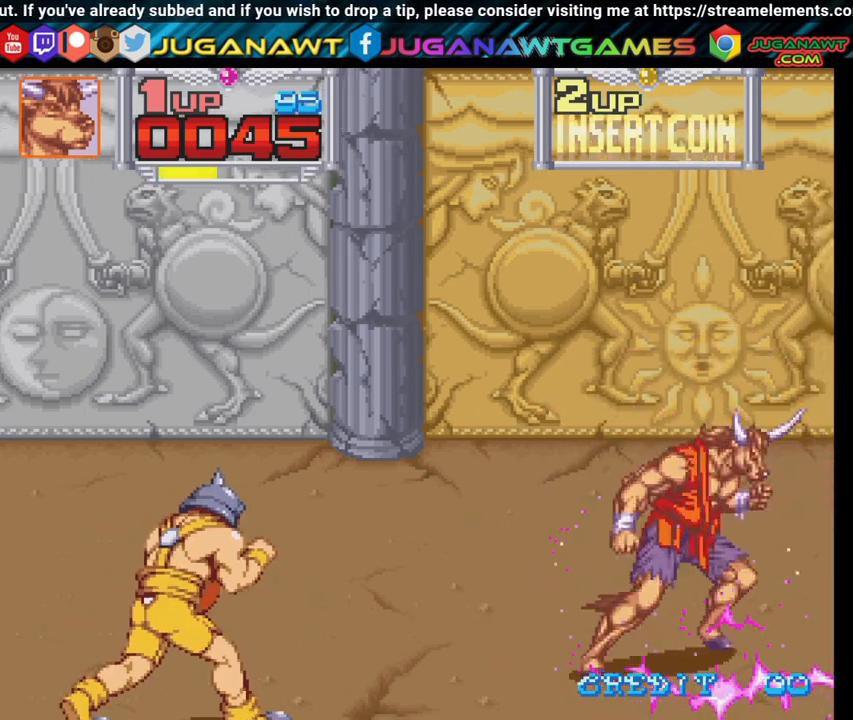
{"buttons": ["DPAD_LEFT"], "left_stick": "center", "right_stick": "center", "events": [[300, "DPAD_RIGHT", "up"], [367, "DPAD_LEFT", "down"], [483, "DPAD_UP", "up"]]}
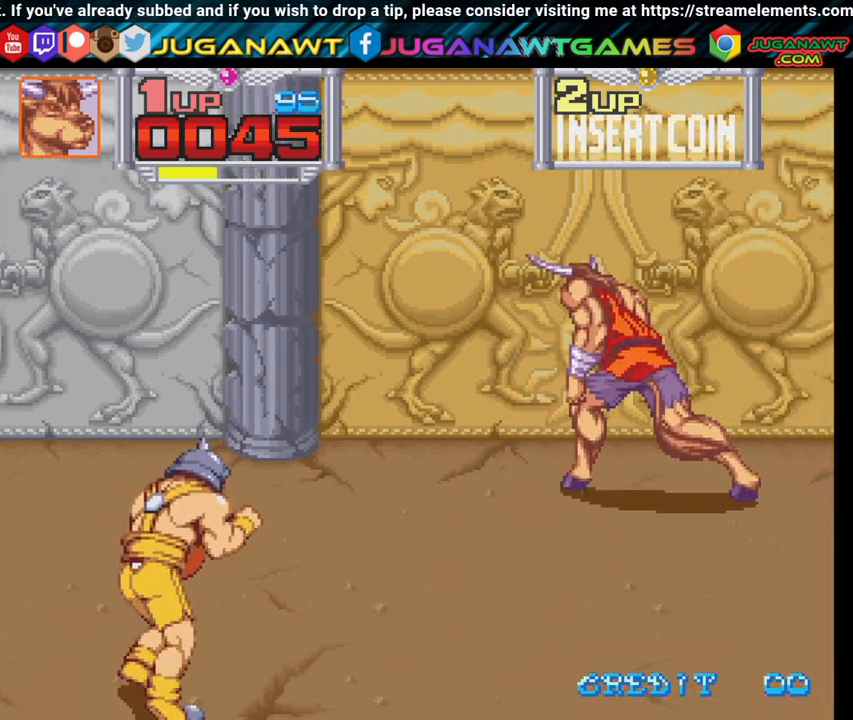
{"buttons": ["DPAD_DOWN", "DPAD_LEFT"], "left_stick": "center", "right_stick": "center", "events": [[283, "DPAD_DOWN", "down"]]}
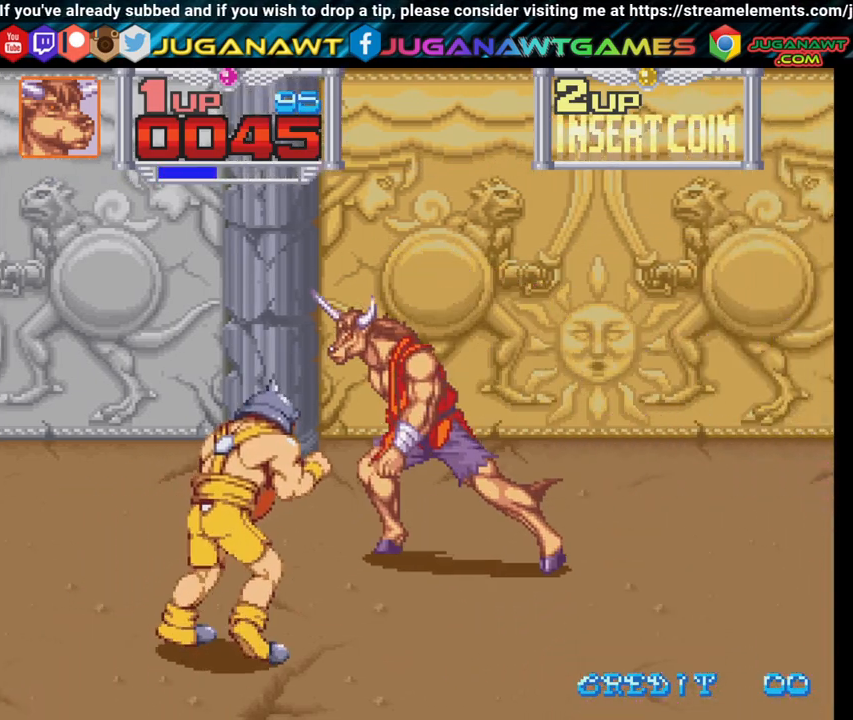
{"buttons": ["X", "DPAD_DOWN", "DPAD_LEFT"], "left_stick": "center", "right_stick": "center", "events": [[133, "X", "down"], [217, "X", "up"], [317, "X", "down"], [417, "X", "up"], [500, "X", "down"]]}
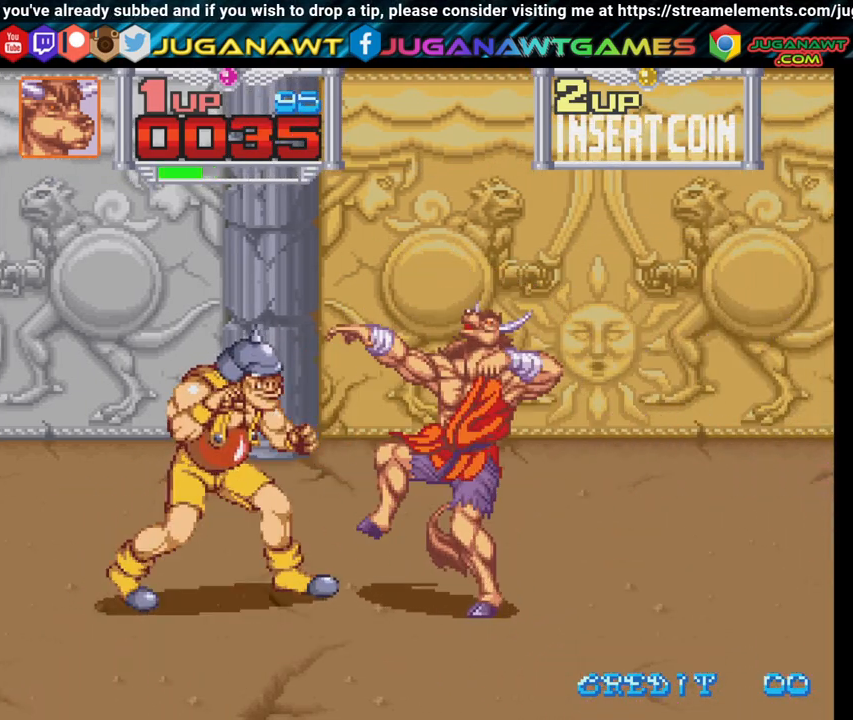
{"buttons": ["X", "DPAD_LEFT"], "left_stick": "center", "right_stick": "center", "events": [[133, "X", "up"], [217, "X", "down"], [300, "X", "up"], [400, "X", "down"], [483, "DPAD_DOWN", "up"]]}
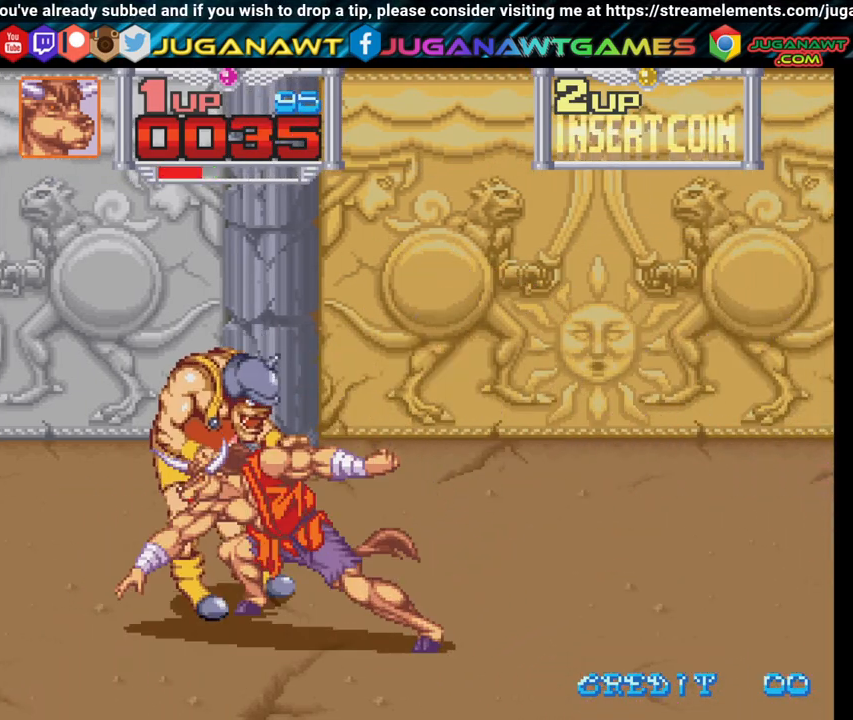
{"buttons": ["DPAD_UP", "DPAD_LEFT"], "left_stick": "center", "right_stick": "center", "events": [[33, "X", "up"], [117, "DPAD_UP", "down"], [117, "X", "down"], [250, "X", "up"], [333, "X", "down"], [433, "X", "up"]]}
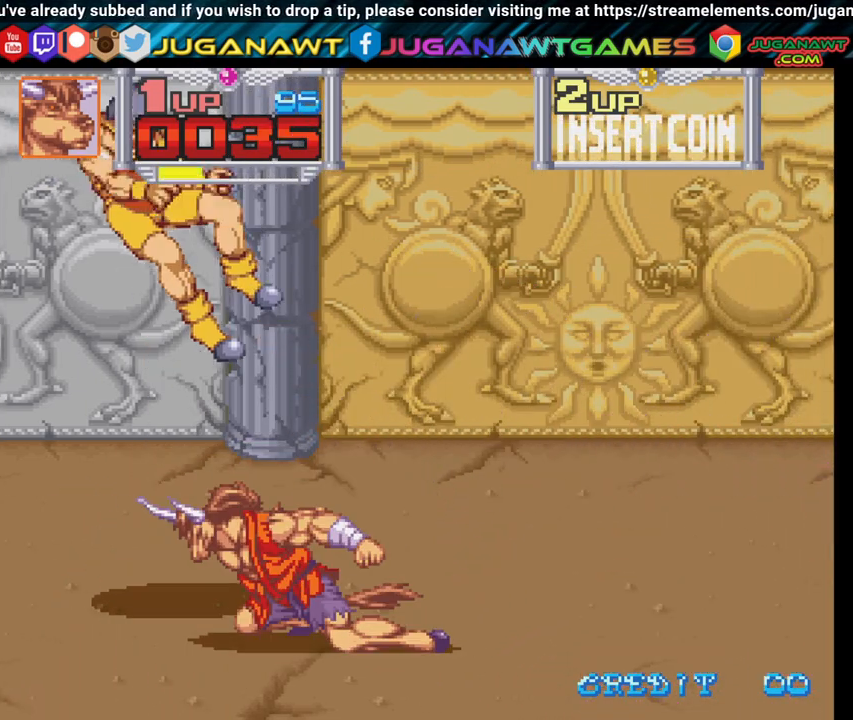
{"buttons": [], "left_stick": "center", "right_stick": "center", "events": [[33, "DPAD_LEFT", "up"], [33, "X", "down"], [67, "DPAD_UP", "up"], [150, "X", "up"], [250, "X", "down"], [367, "X", "up"]]}
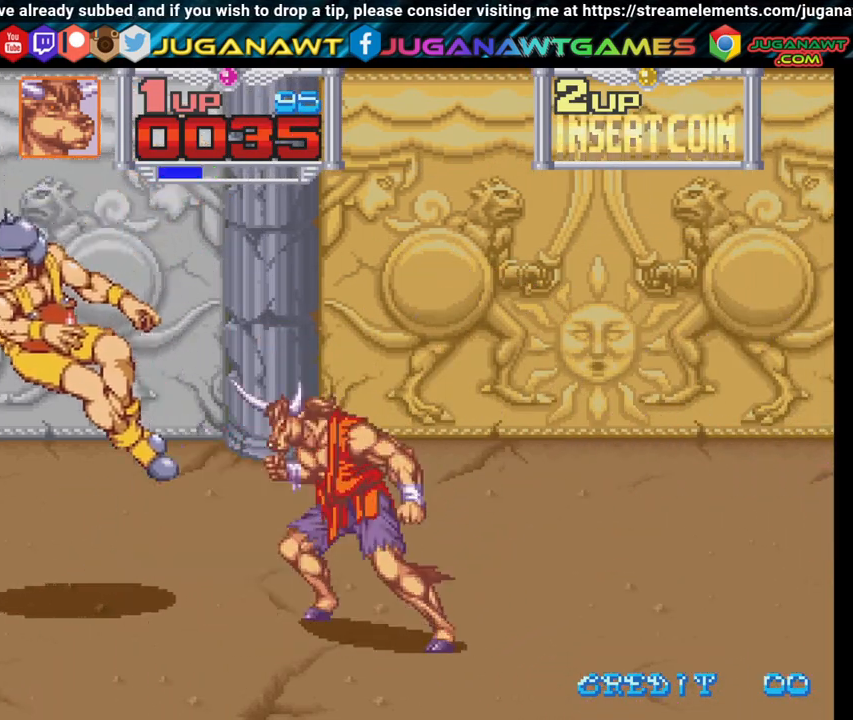
{"buttons": ["DPAD_LEFT"], "left_stick": "center", "right_stick": "center", "events": [[33, "X", "down"], [150, "X", "up"], [217, "DPAD_LEFT", "down"]]}
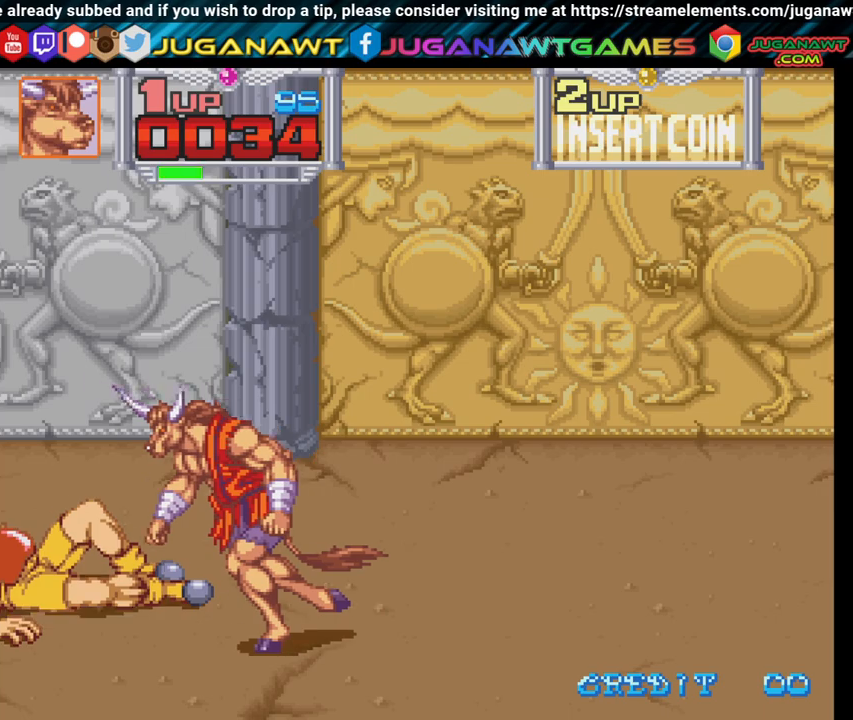
{"buttons": ["X"], "left_stick": "center", "right_stick": "center", "events": [[100, "DPAD_UP", "down"], [233, "DPAD_UP", "up"], [233, "X", "down"], [317, "X", "up"], [350, "DPAD_LEFT", "up"], [467, "X", "down"]]}
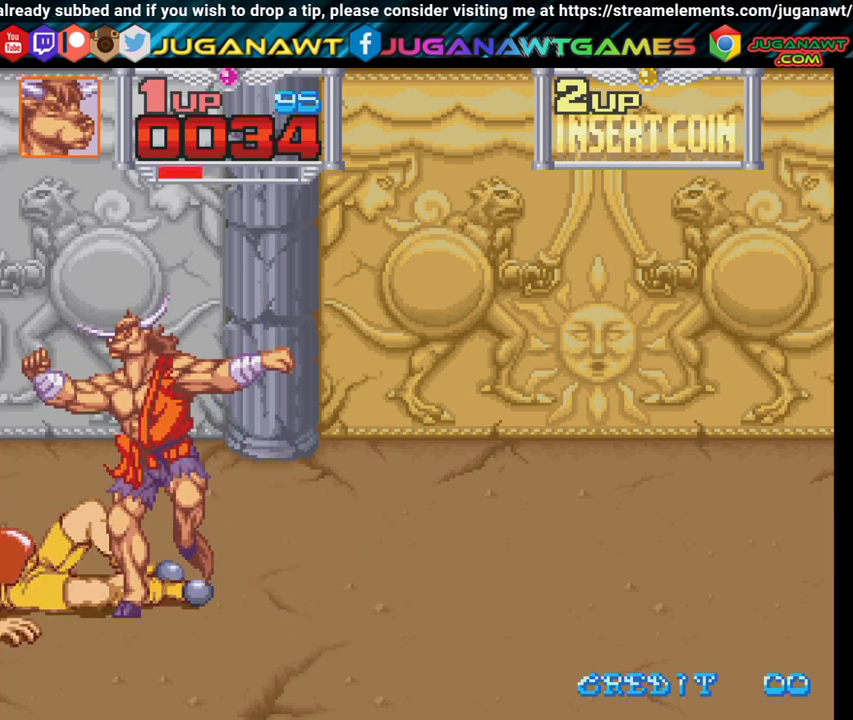
{"buttons": ["X"], "left_stick": "center", "right_stick": "center", "events": [[33, "X", "up"], [133, "X", "down"], [217, "X", "up"], [317, "X", "down"], [400, "X", "up"], [500, "X", "down"]]}
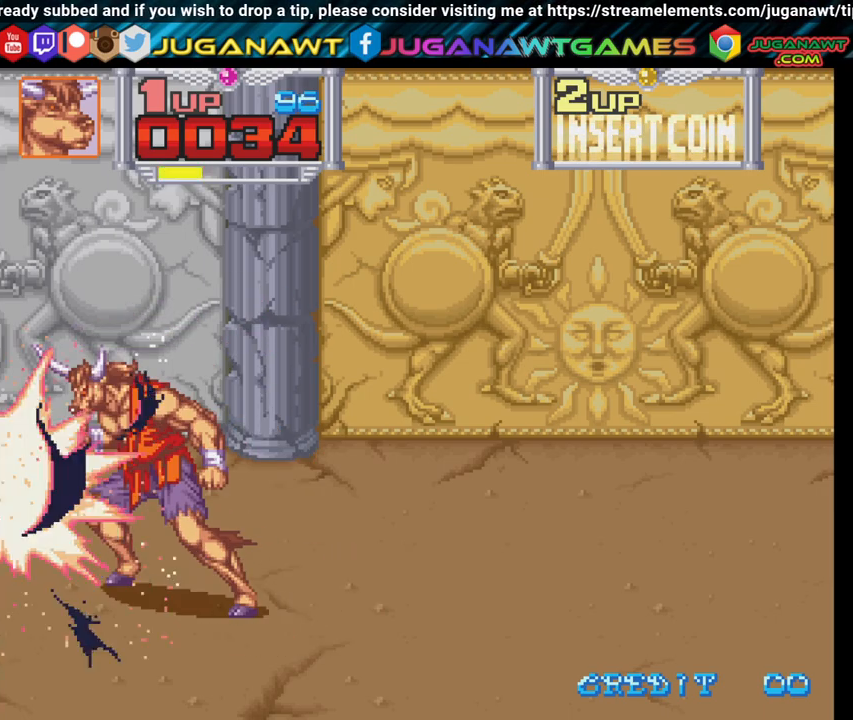
{"buttons": [], "left_stick": "center", "right_stick": "center", "events": [[100, "X", "up"], [117, "DPAD_RIGHT", "down"], [433, "DPAD_RIGHT", "up"]]}
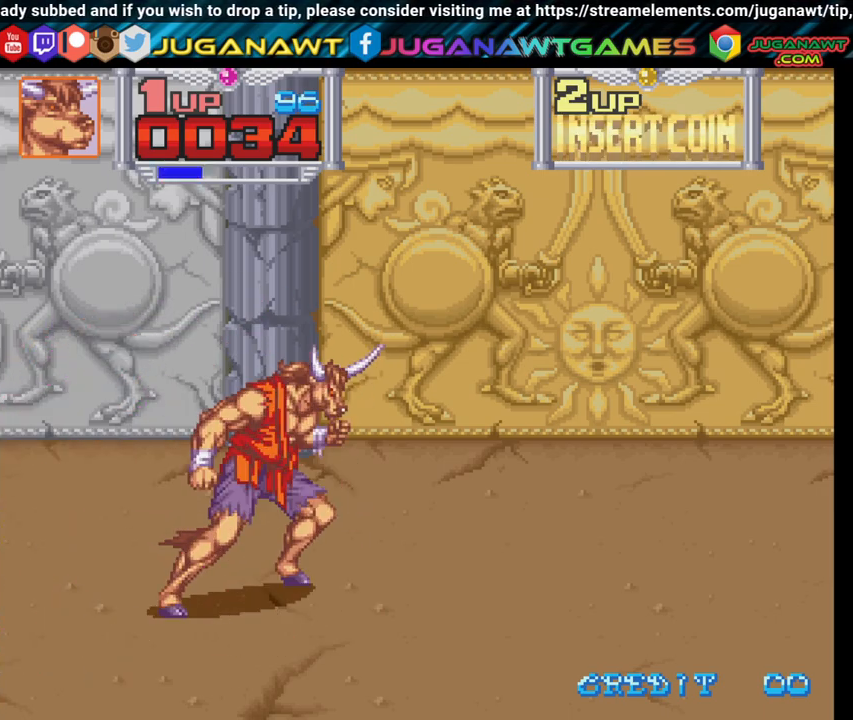
{"buttons": ["DPAD_RIGHT"], "left_stick": "center", "right_stick": "center", "events": [[33, "DPAD_RIGHT", "down"], [100, "DPAD_RIGHT", "up"], [200, "DPAD_RIGHT", "down"]]}
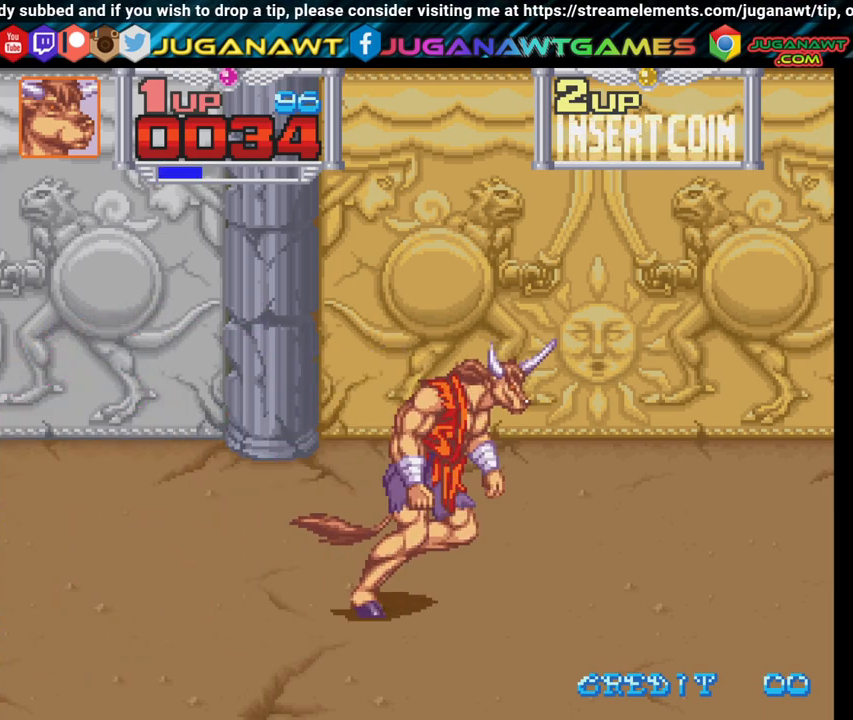
{"buttons": ["A", "DPAD_RIGHT"], "left_stick": "center", "right_stick": "center", "events": [[483, "A", "down"]]}
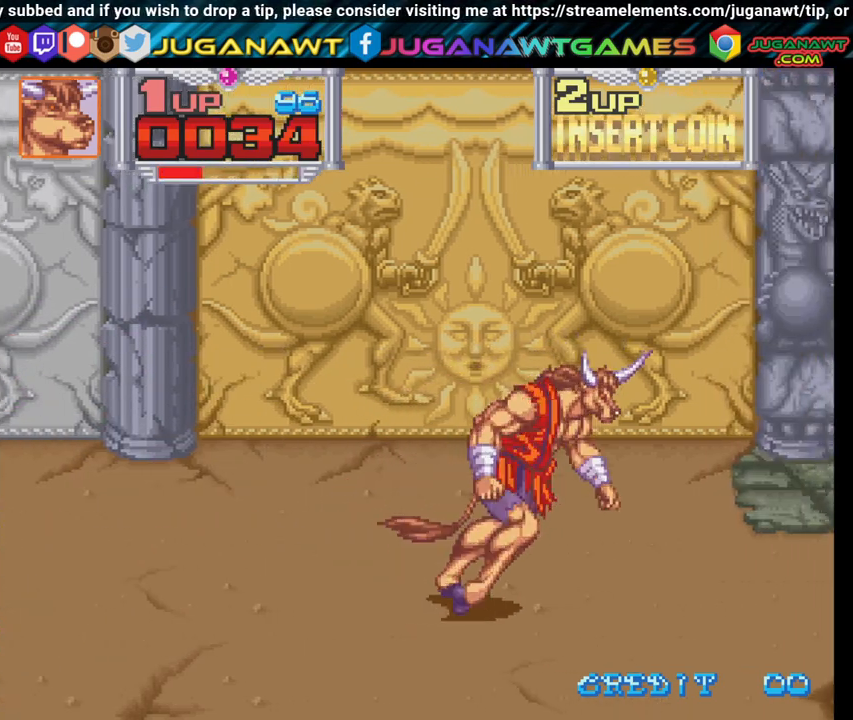
{"buttons": ["DPAD_RIGHT"], "left_stick": "center", "right_stick": "center", "events": [[100, "A", "up"], [300, "X", "down"], [417, "X", "up"]]}
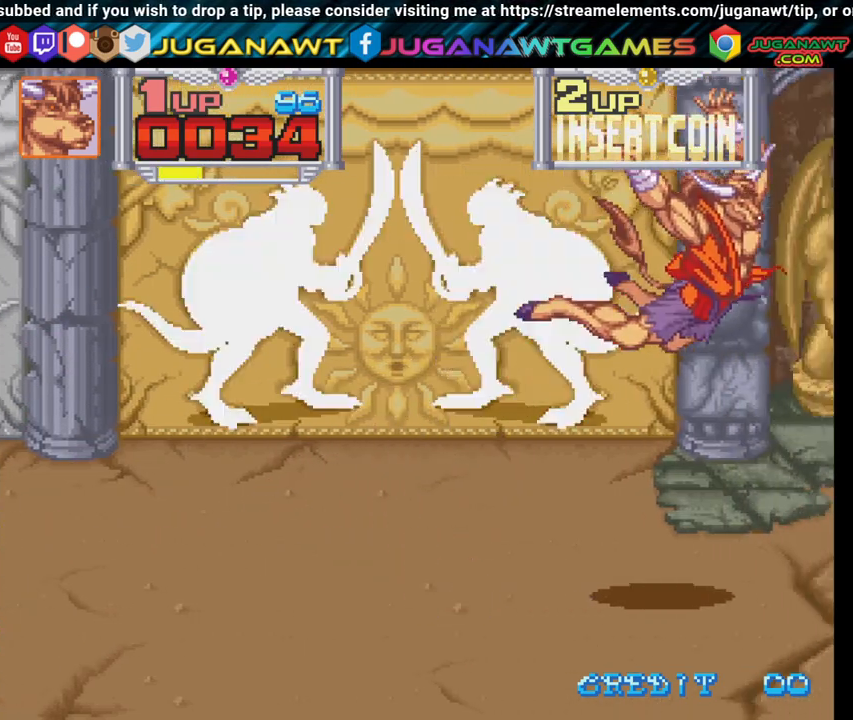
{"buttons": ["DPAD_UP"], "left_stick": "center", "right_stick": "center", "events": [[267, "DPAD_RIGHT", "up"], [367, "DPAD_UP", "down"]]}
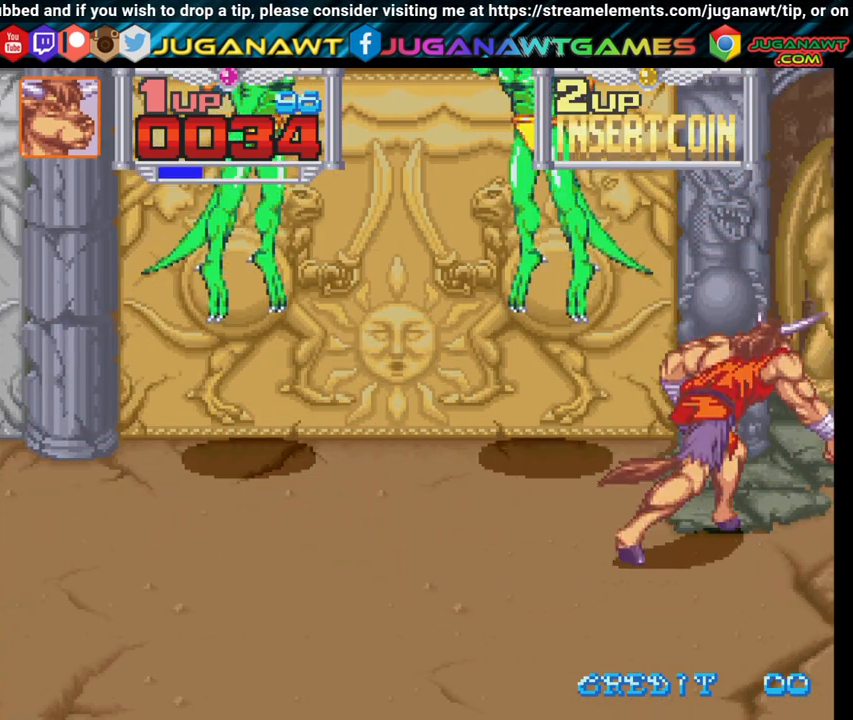
{"buttons": ["DPAD_DOWN"], "left_stick": "center", "right_stick": "center", "events": [[117, "DPAD_LEFT", "down"], [217, "X", "down"], [250, "DPAD_UP", "up"], [300, "X", "up"], [317, "DPAD_LEFT", "up"], [450, "DPAD_DOWN", "down"]]}
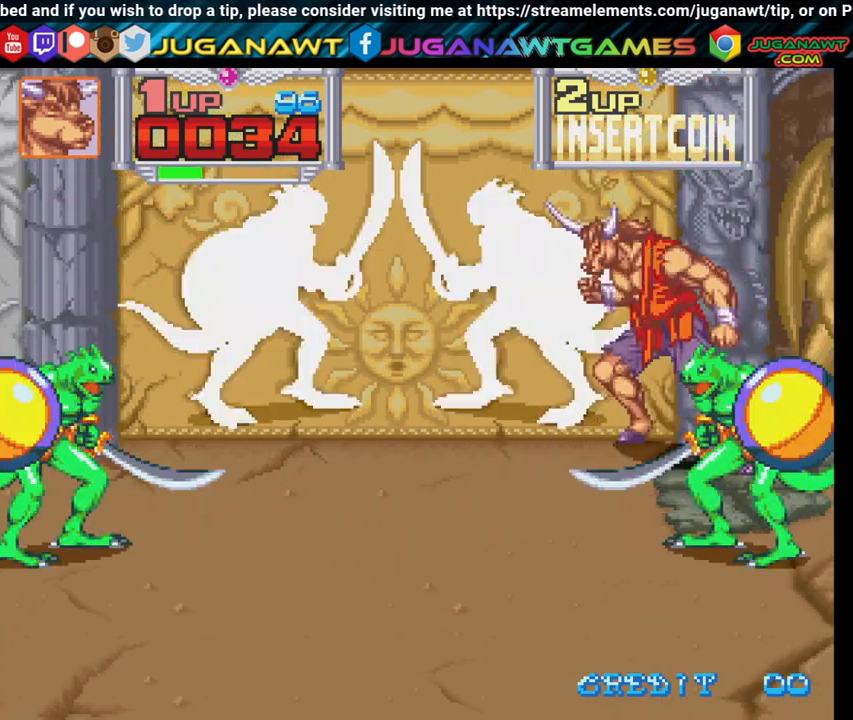
{"buttons": ["DPAD_LEFT"], "left_stick": "center", "right_stick": "center", "events": [[17, "DPAD_RIGHT", "down"], [333, "X", "down"], [433, "DPAD_RIGHT", "up"], [433, "X", "up"], [467, "DPAD_DOWN", "up"], [467, "DPAD_LEFT", "down"]]}
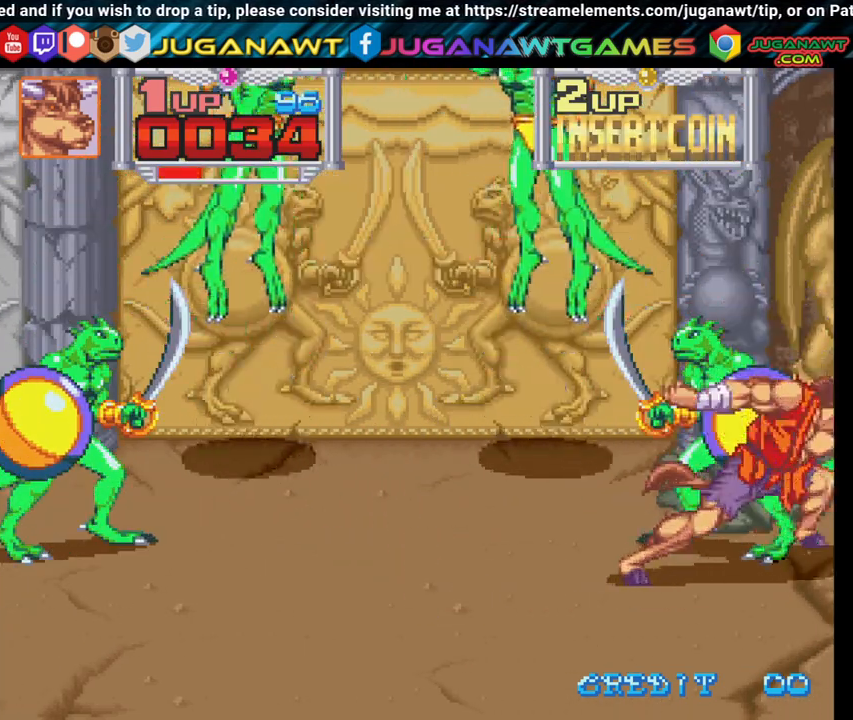
{"buttons": ["X", "DPAD_LEFT"], "left_stick": "center", "right_stick": "center", "events": [[33, "X", "down"], [133, "X", "up"], [233, "X", "down"], [350, "X", "up"], [450, "X", "down"]]}